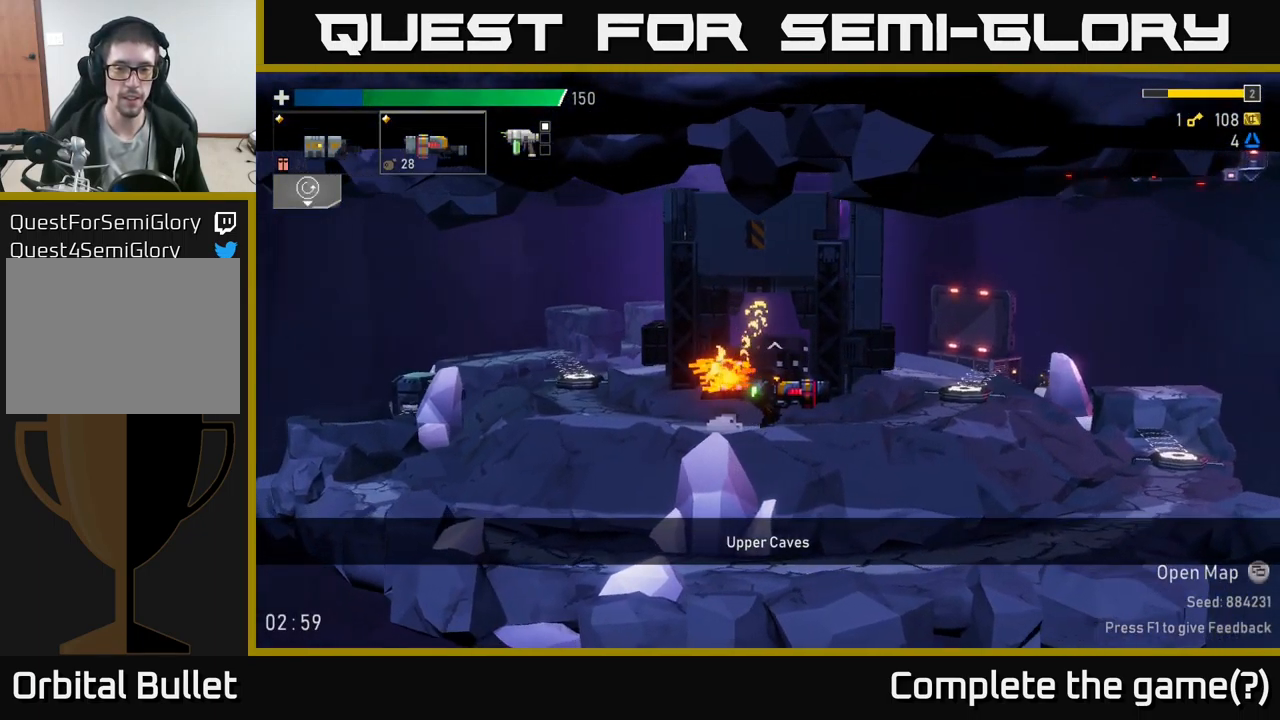
Gameplay with a controller (Xbox layout); each line is a JSON object with the inputs held at the frame after it. "events" lists button and stick changes between this image and that frame as [ms after this image, input, new state], when the widget could be followed in between.
{"buttons": [], "left_stick": "right", "right_stick": "center", "events": [[217, "X", "down"], [367, "X", "up"]]}
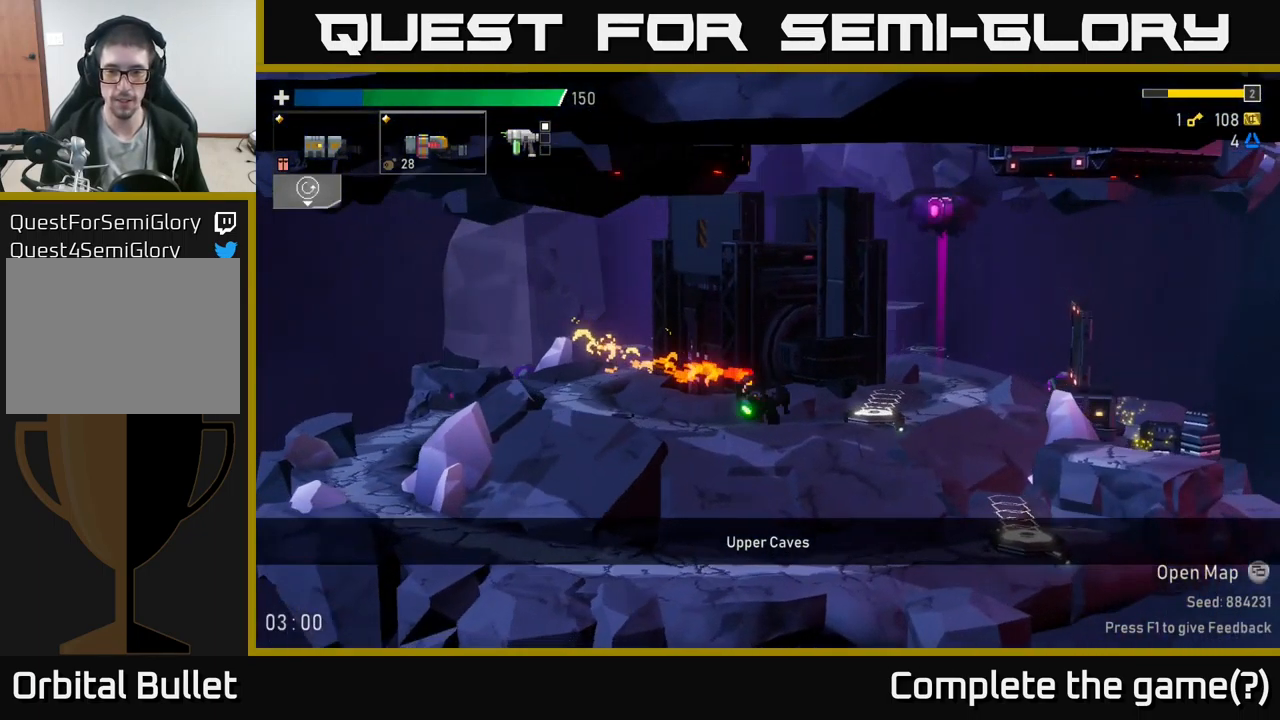
{"buttons": [], "left_stick": "right", "right_stick": "center", "events": [[233, "Y", "down"], [367, "Y", "up"]]}
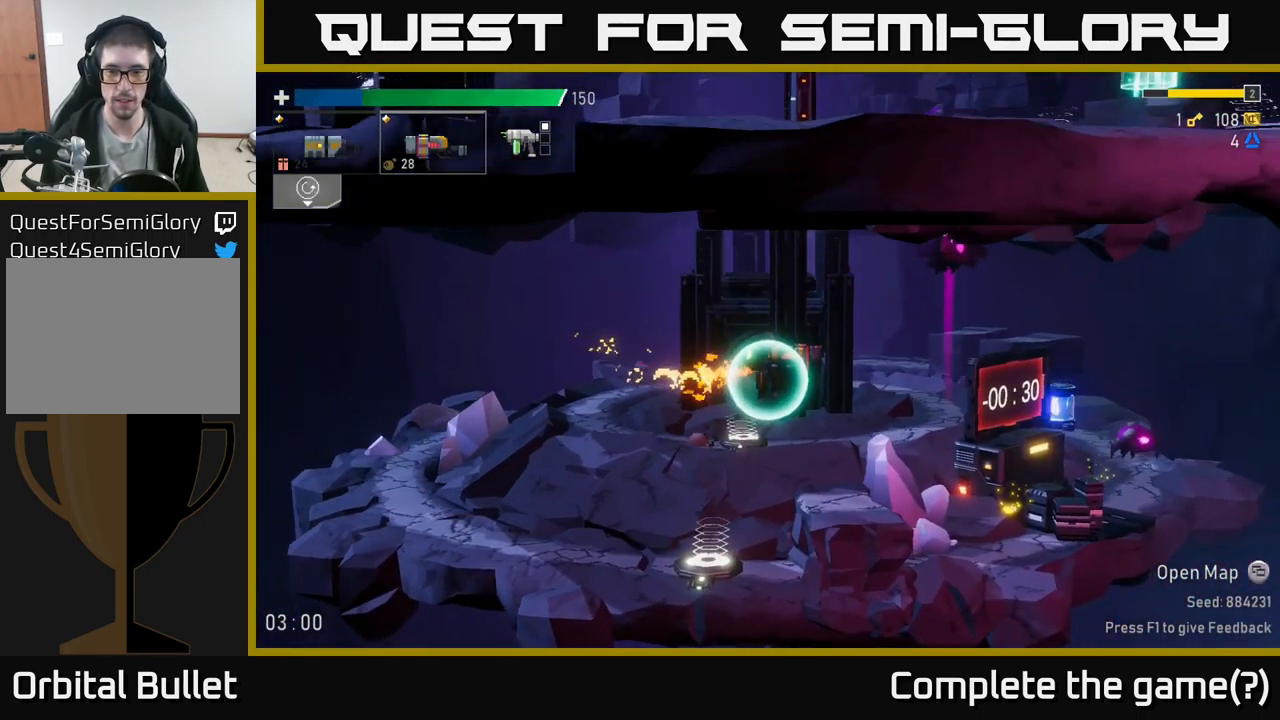
{"buttons": [], "left_stick": "left", "right_stick": "center", "events": [[100, "left_stick", "center"], [183, "left_stick", "left"]]}
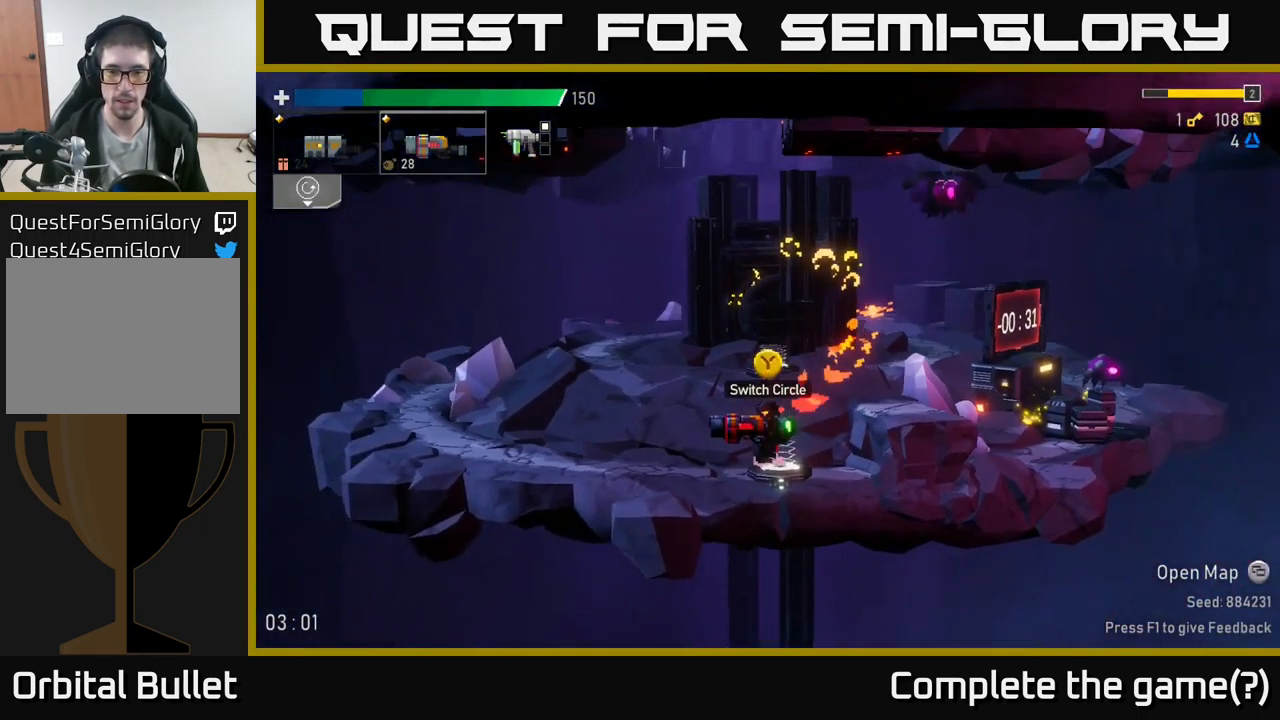
{"buttons": ["R2"], "left_stick": "right", "right_stick": "center", "events": [[217, "A", "down"], [217, "left_stick", "right"], [433, "A", "up"], [450, "R2", "down"]]}
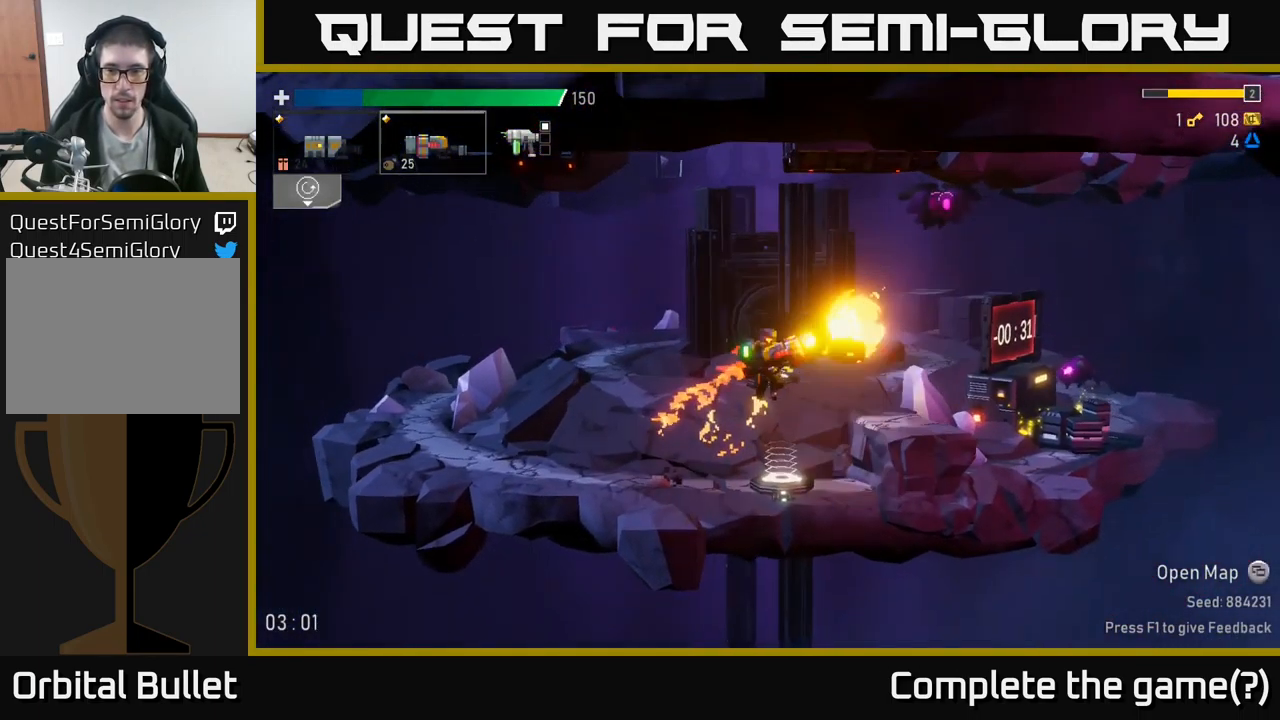
{"buttons": [], "left_stick": "right", "right_stick": "center", "events": [[50, "R2", "up"]]}
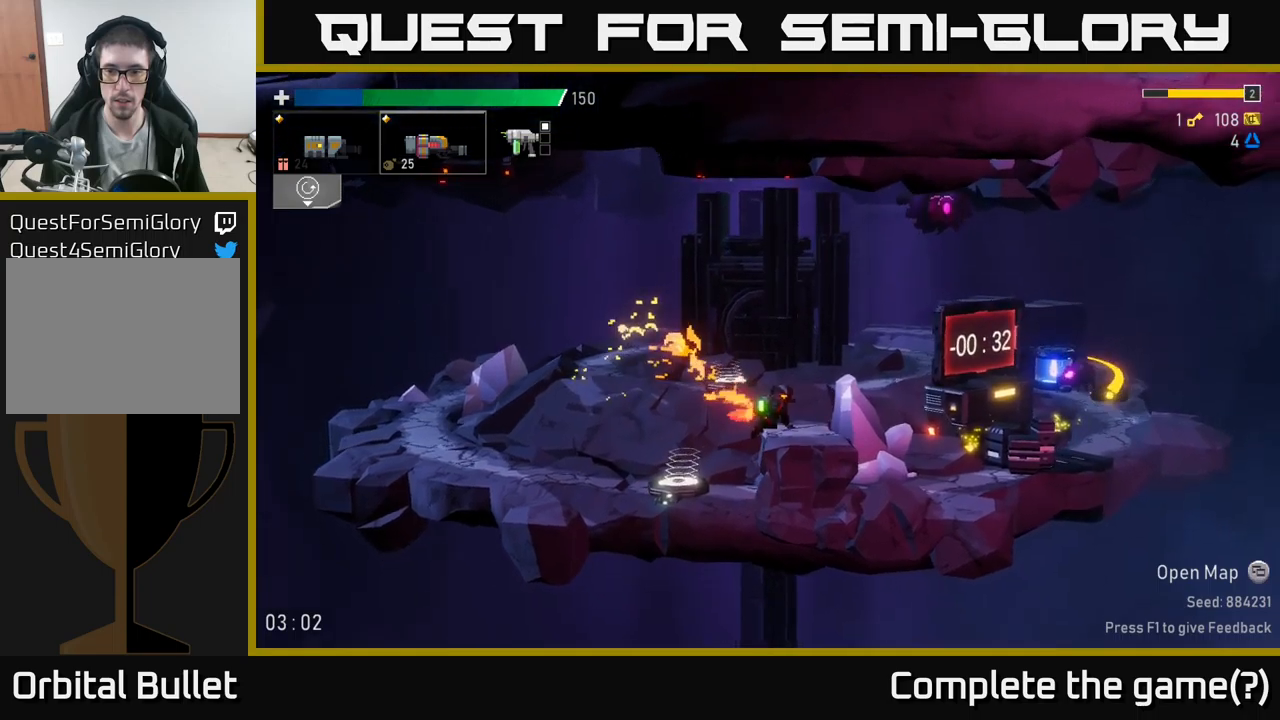
{"buttons": [], "left_stick": "right", "right_stick": "center", "events": [[234, "A", "down"], [350, "A", "up"]]}
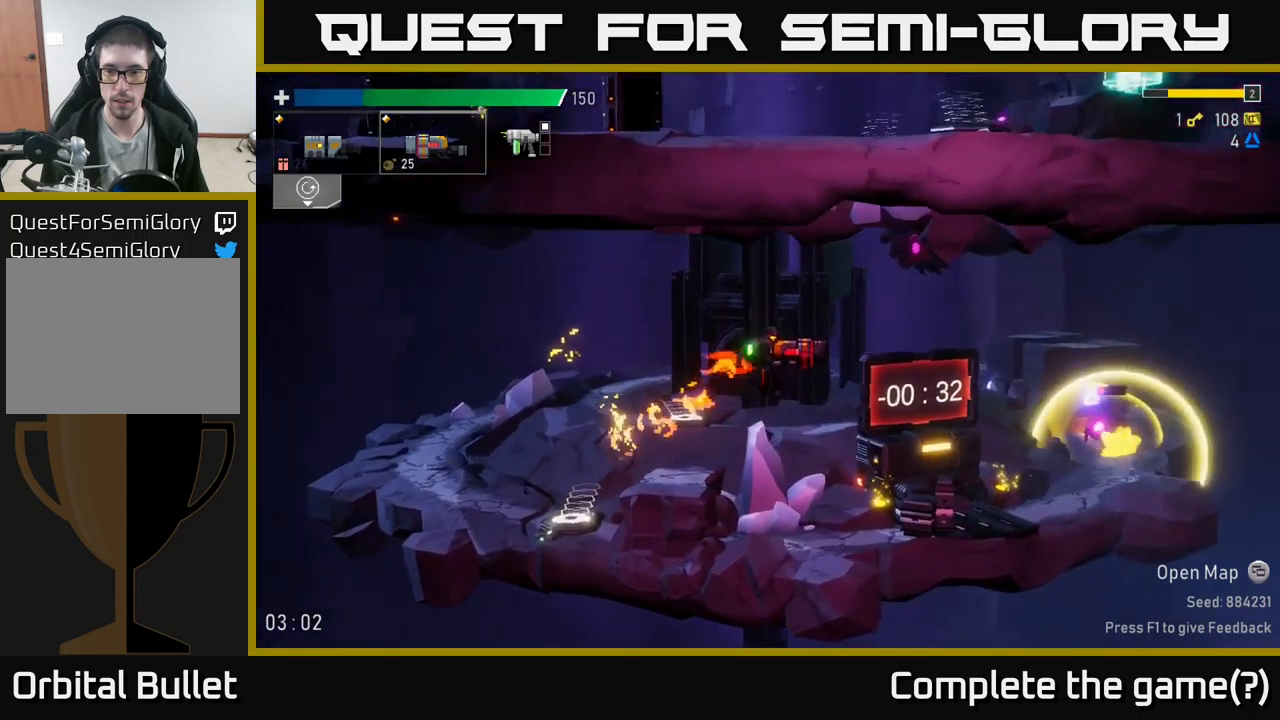
{"buttons": [], "left_stick": "right", "right_stick": "center", "events": [[300, "A", "down"], [400, "R2", "down"], [467, "A", "up"], [484, "R2", "up"]]}
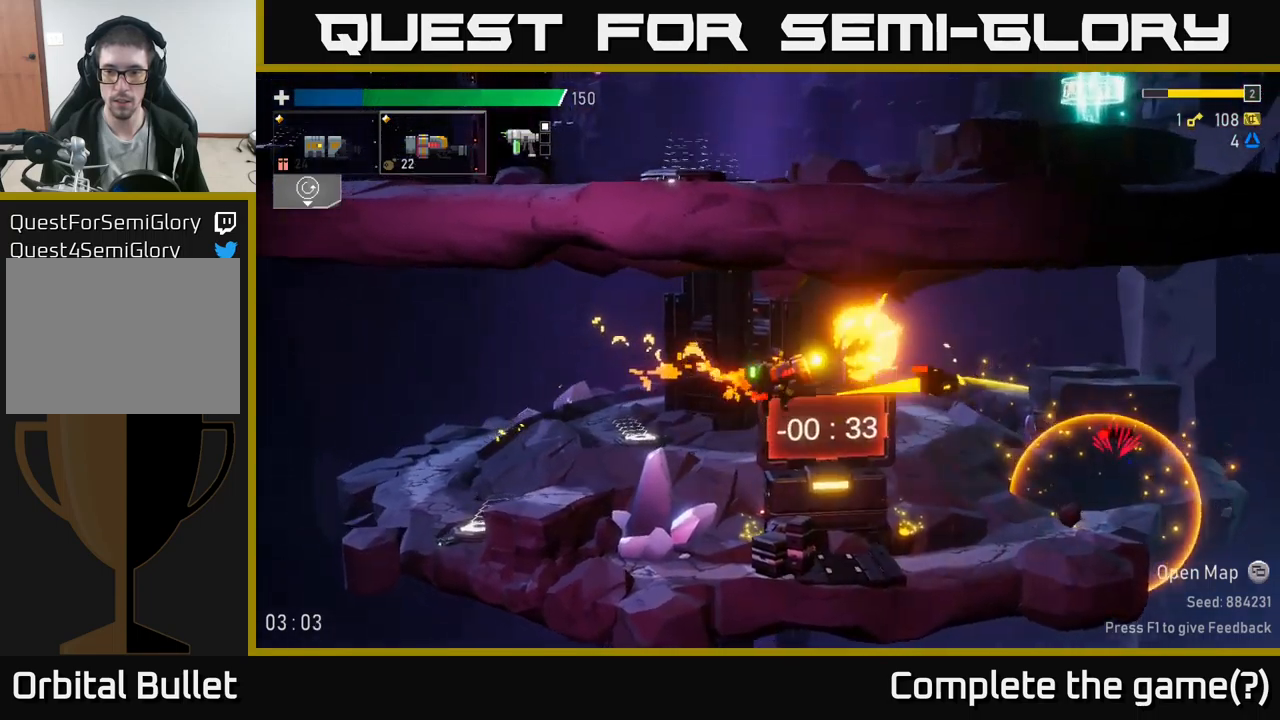
{"buttons": [], "left_stick": "right", "right_stick": "center", "events": [[117, "L2", "down"], [217, "L2", "up"]]}
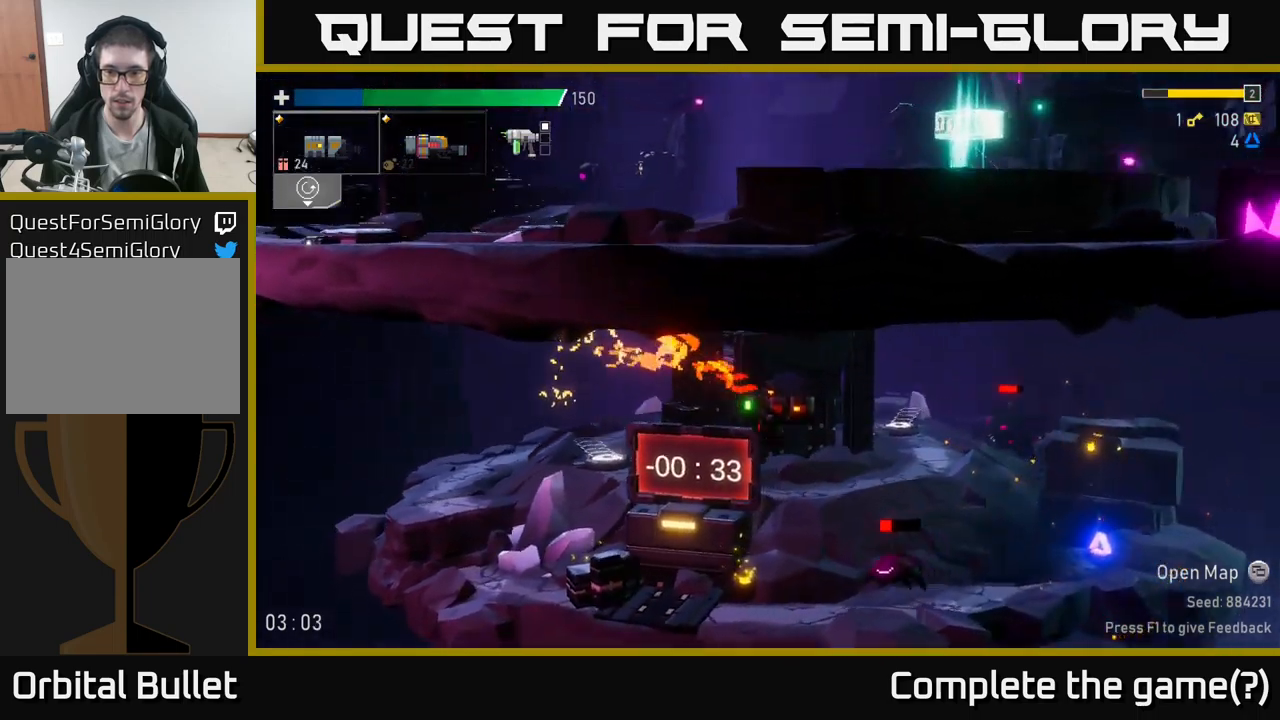
{"buttons": [], "left_stick": "left", "right_stick": "center", "events": [[234, "left_stick", "center"], [284, "left_stick", "left"]]}
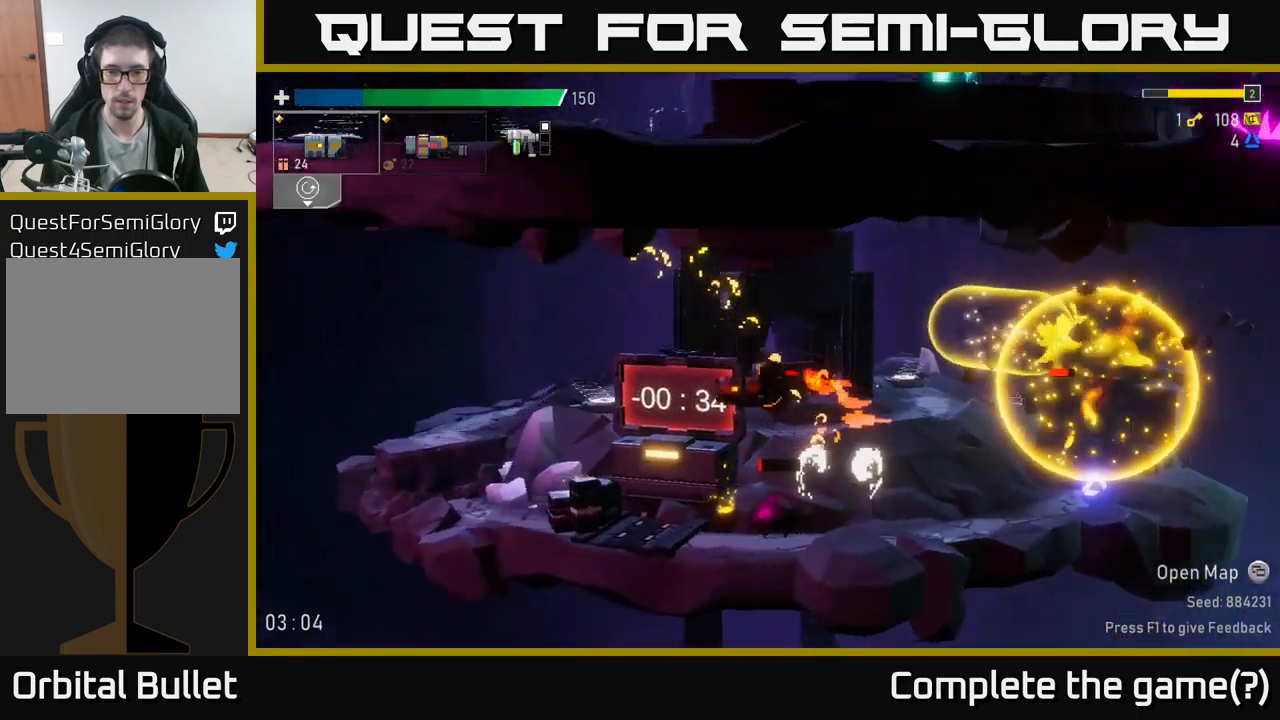
{"buttons": [], "left_stick": "left", "right_stick": "center", "events": [[34, "left_stick", "center"], [100, "left_stick", "right"], [450, "left_stick", "left"]]}
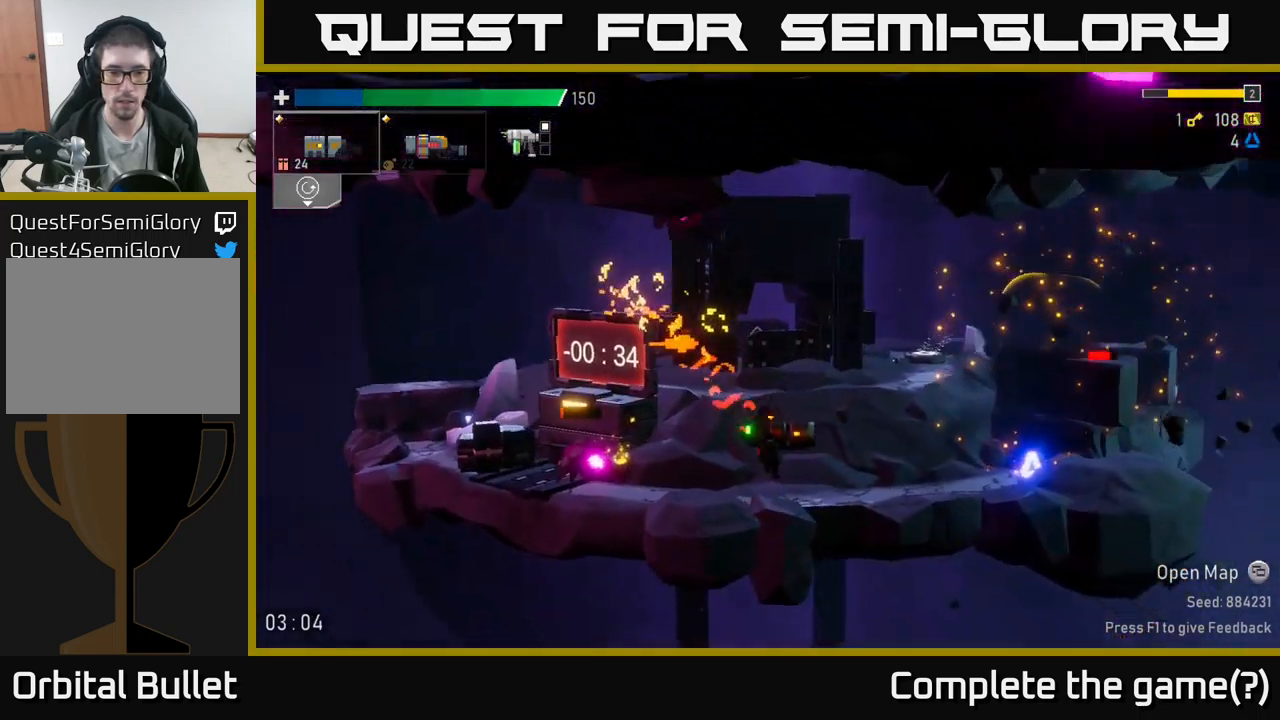
{"buttons": [], "left_stick": "right", "right_stick": "center", "events": [[50, "R2", "down"], [134, "R2", "up"], [167, "left_stick", "right"]]}
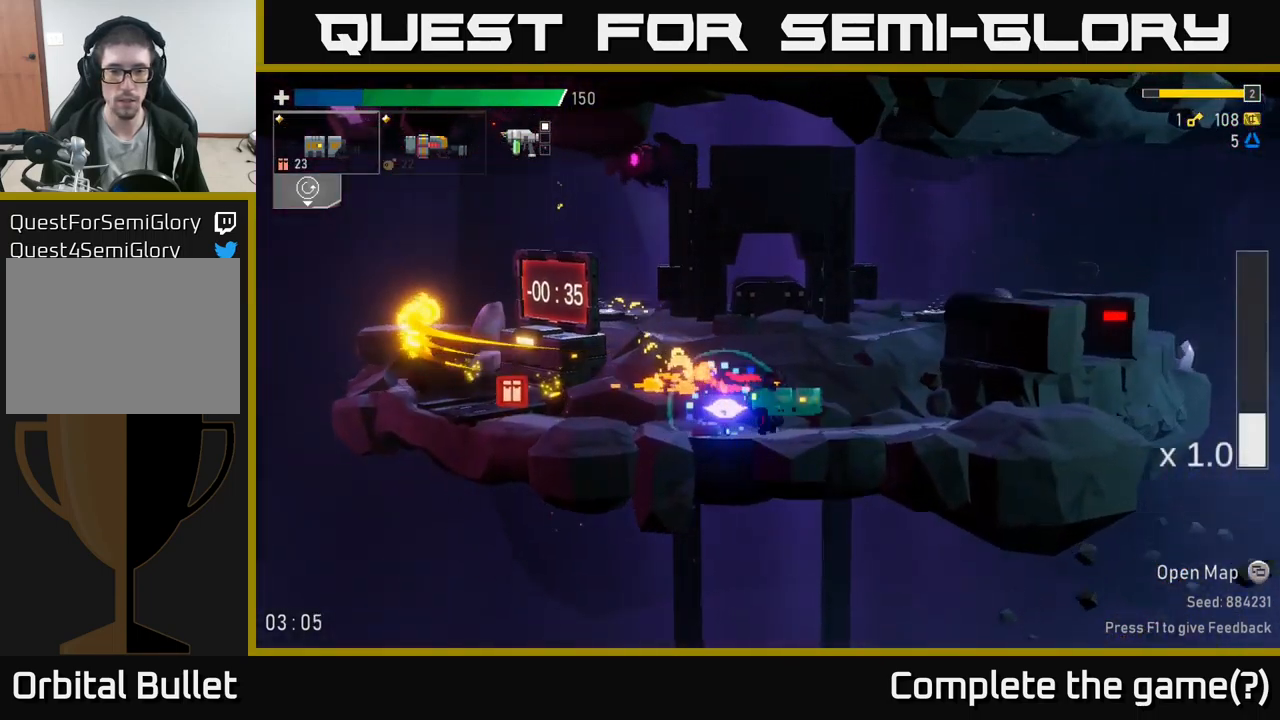
{"buttons": ["A", "X"], "left_stick": "left", "right_stick": "center", "events": [[384, "left_stick", "left"], [434, "A", "down"], [484, "X", "down"]]}
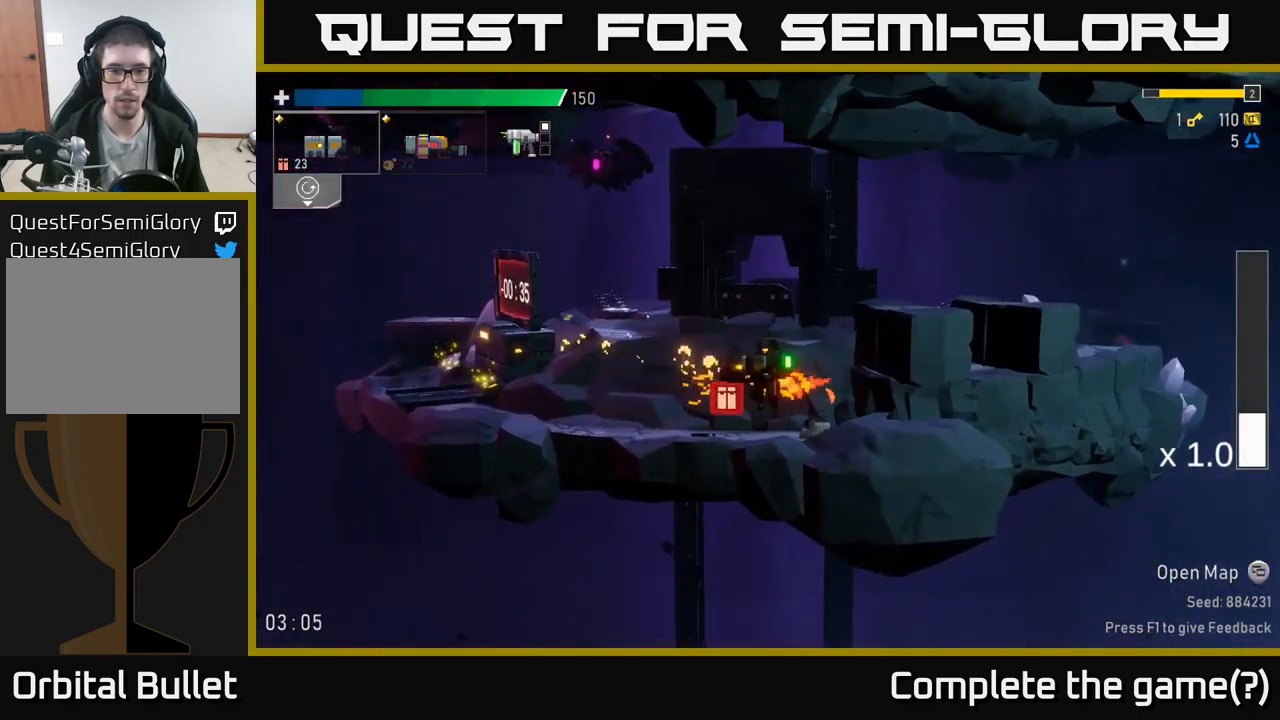
{"buttons": [], "left_stick": "left", "right_stick": "center", "events": [[200, "A", "up"], [200, "X", "up"]]}
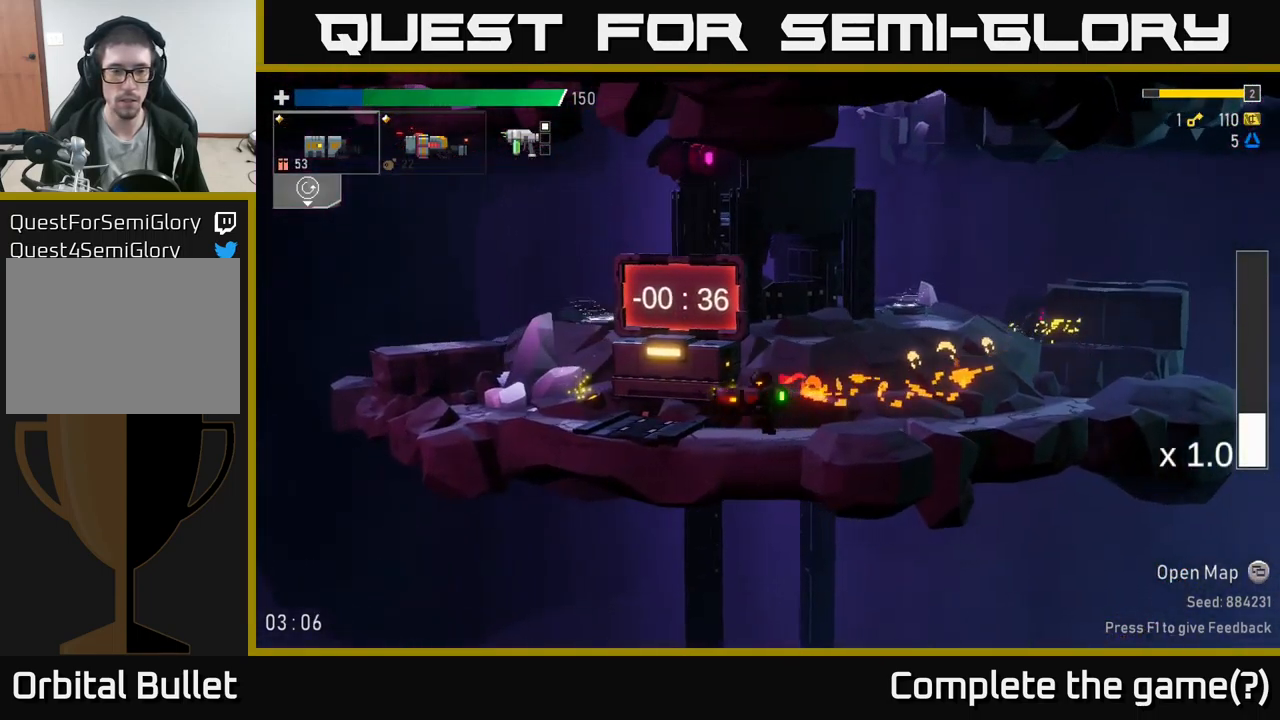
{"buttons": ["A"], "left_stick": "left", "right_stick": "center", "events": [[500, "A", "down"]]}
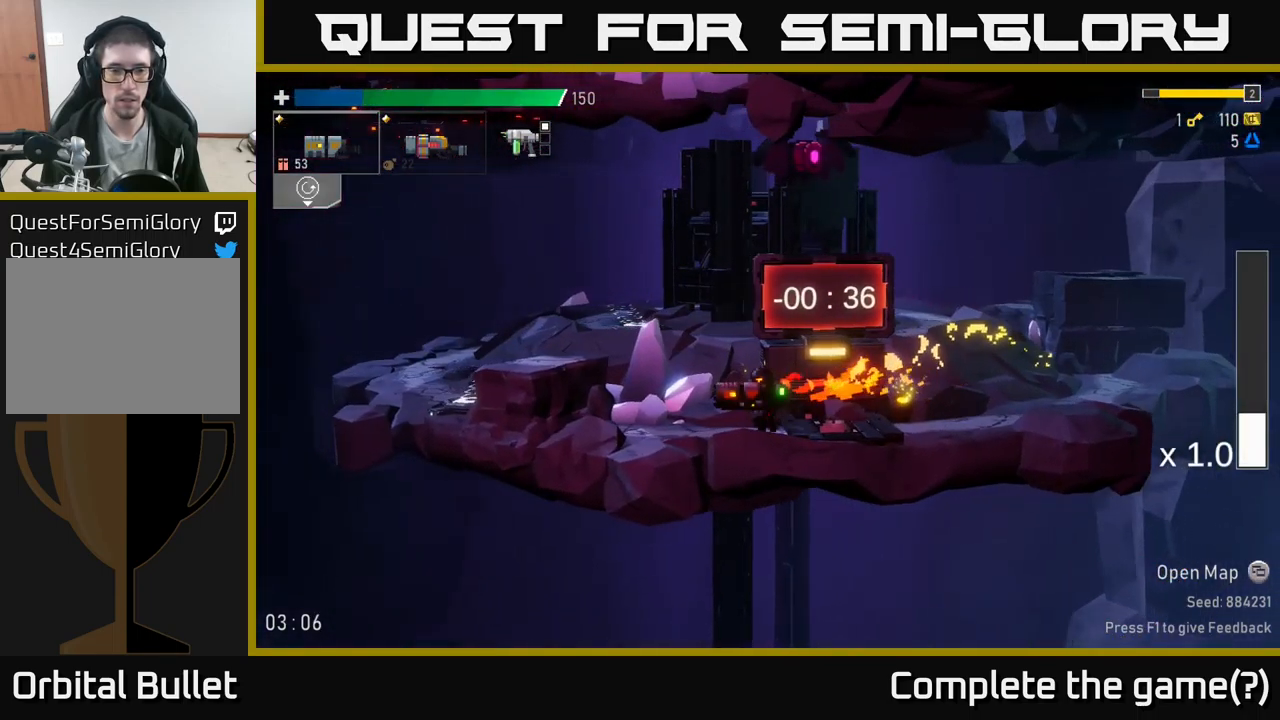
{"buttons": [], "left_stick": "left", "right_stick": "center", "events": [[267, "A", "up"]]}
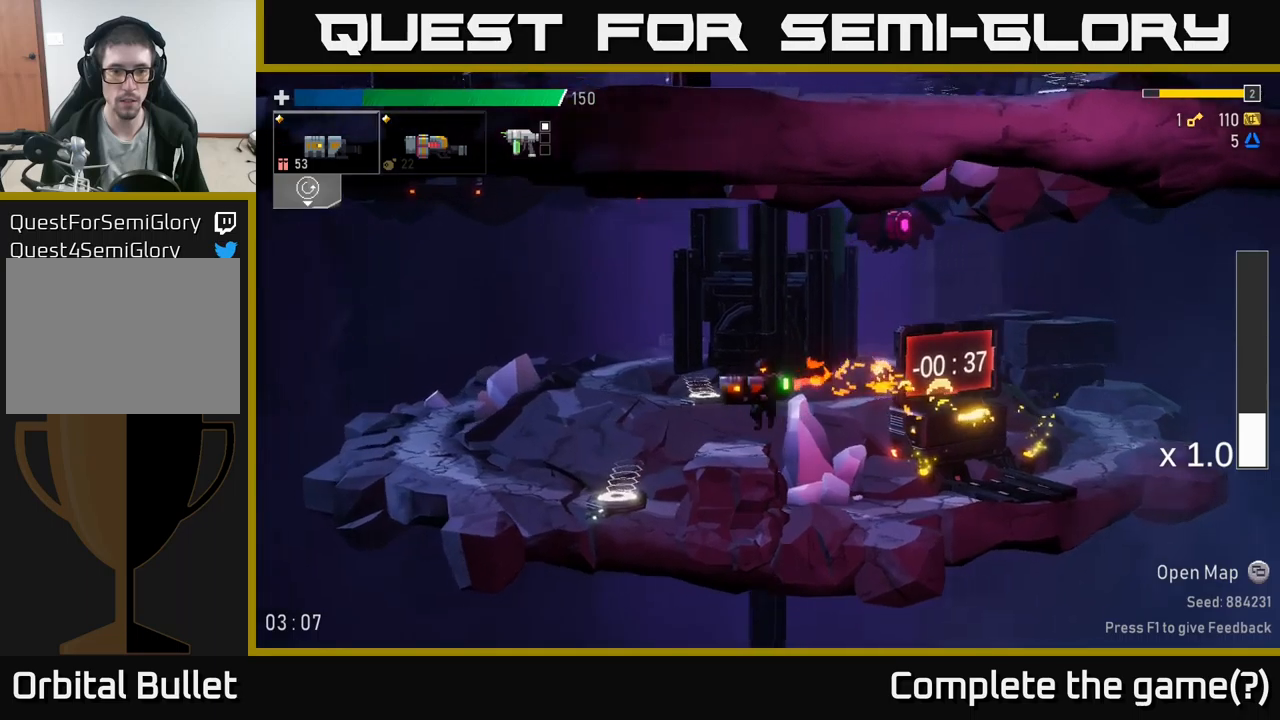
{"buttons": ["Y"], "left_stick": "left", "right_stick": "center", "events": [[350, "left_stick", "down-right"], [466, "Y", "down"], [466, "left_stick", "left"]]}
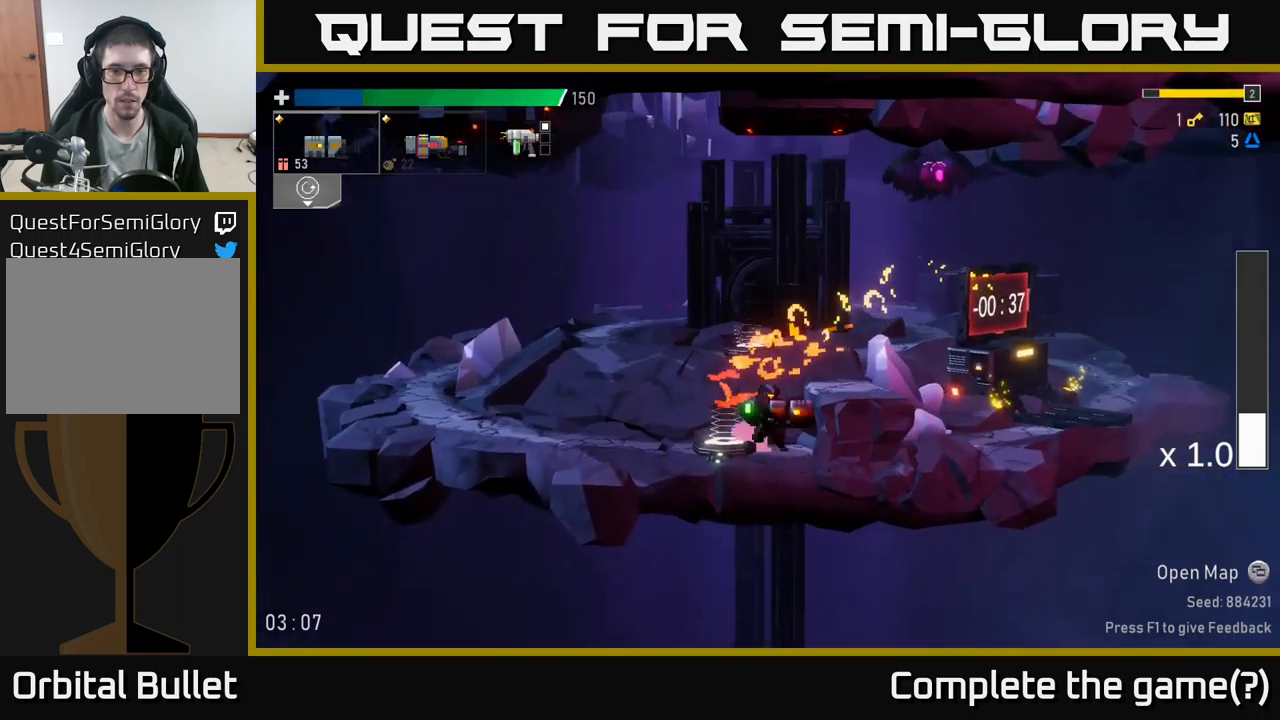
{"buttons": [], "left_stick": "right", "right_stick": "center", "events": [[116, "Y", "up"], [283, "left_stick", "center"], [300, "A", "down"], [450, "A", "up"], [466, "left_stick", "right"]]}
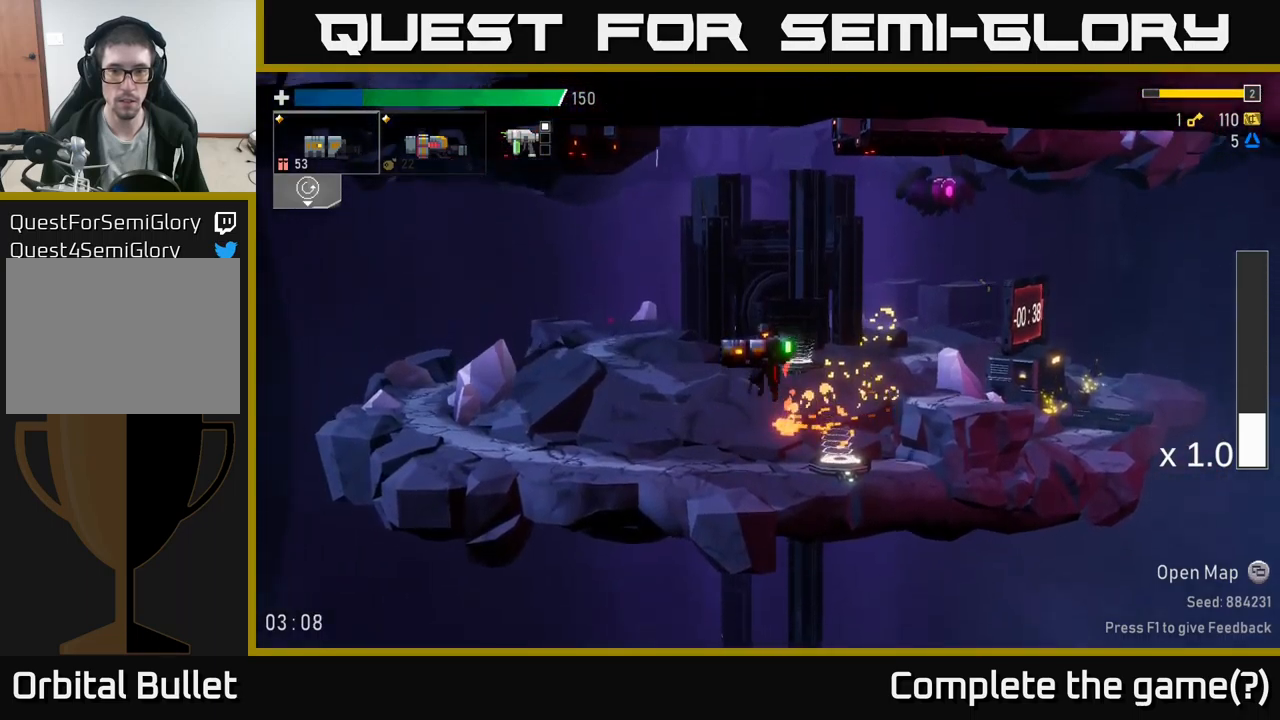
{"buttons": [], "left_stick": "center", "right_stick": "center", "events": [[166, "left_stick", "center"]]}
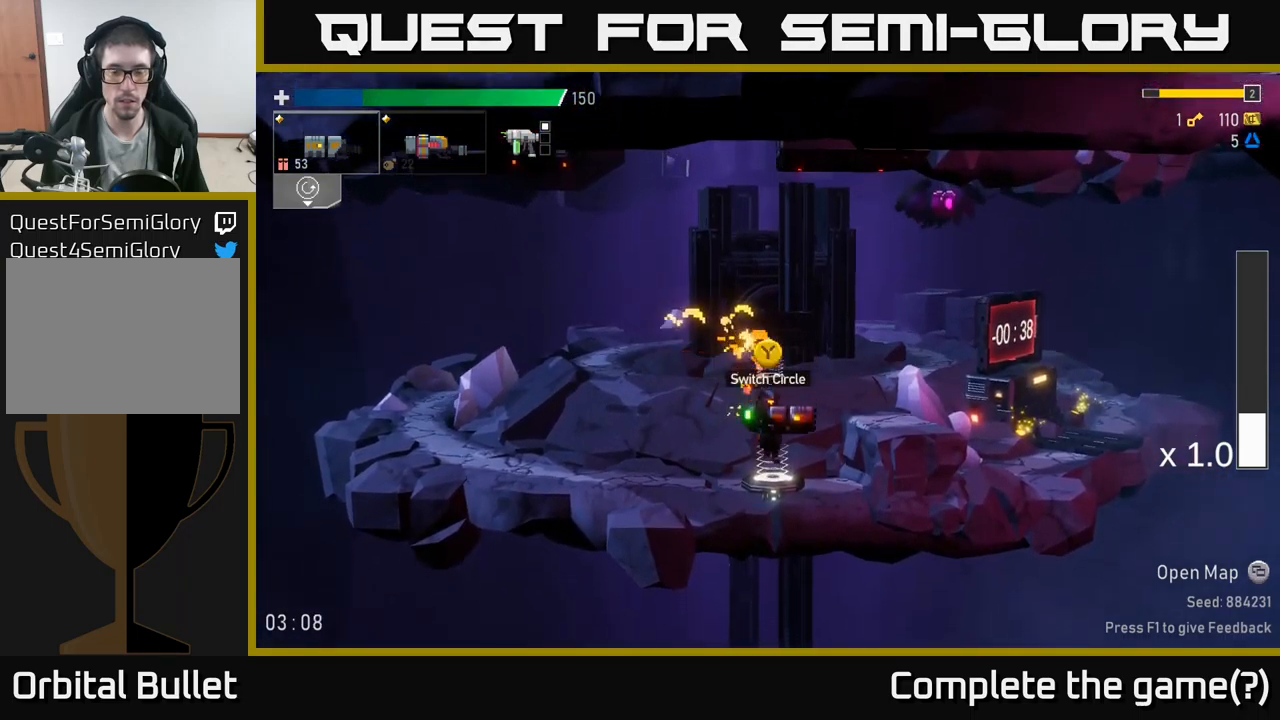
{"buttons": ["A"], "left_stick": "center", "right_stick": "center", "events": [[83, "Y", "down"], [250, "Y", "up"], [433, "A", "down"]]}
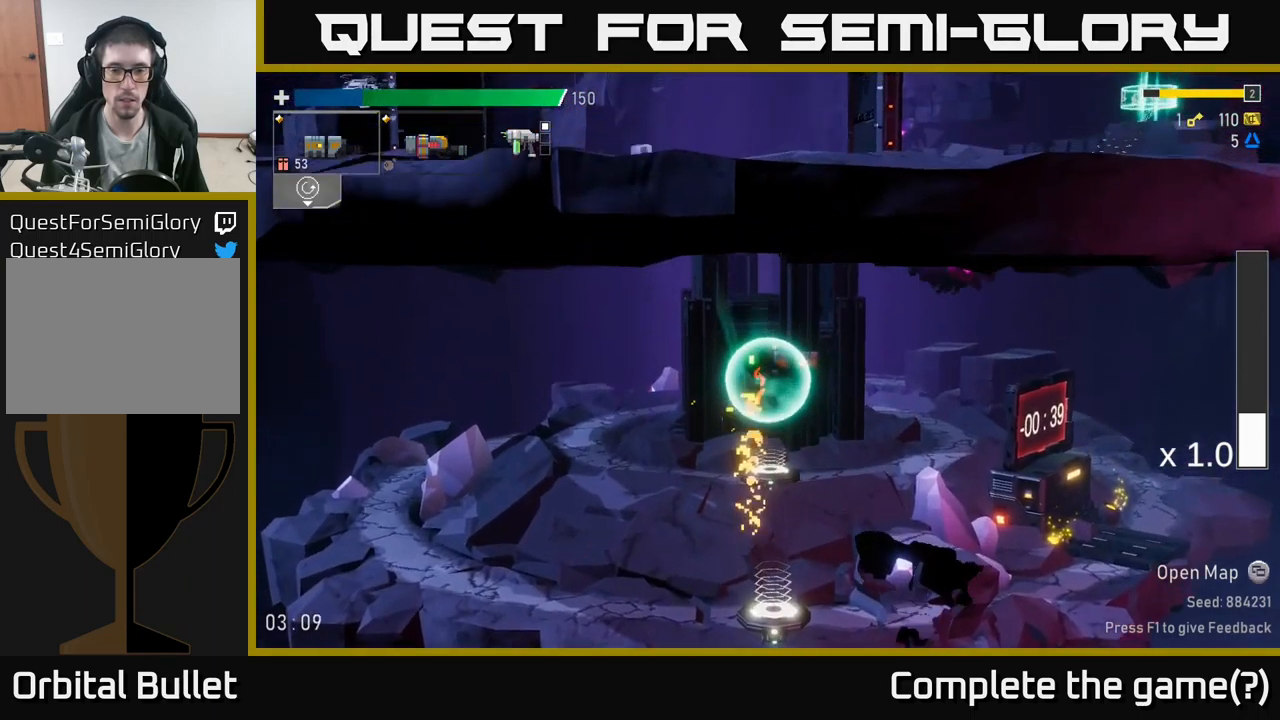
{"buttons": [], "left_stick": "right", "right_stick": "center", "events": [[116, "A", "up"], [200, "left_stick", "right"], [233, "R2", "down"], [366, "R2", "up"]]}
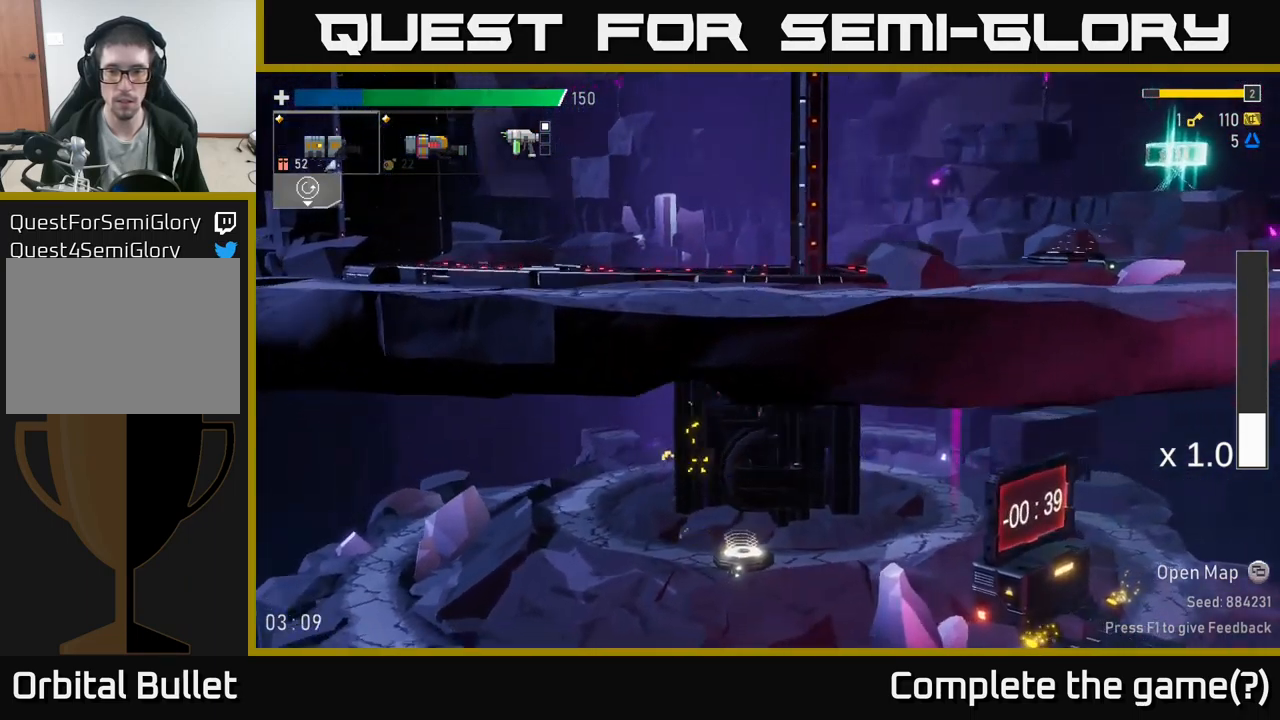
{"buttons": ["A"], "left_stick": "left", "right_stick": "center", "events": [[200, "left_stick", "center"], [350, "left_stick", "left"], [416, "A", "down"]]}
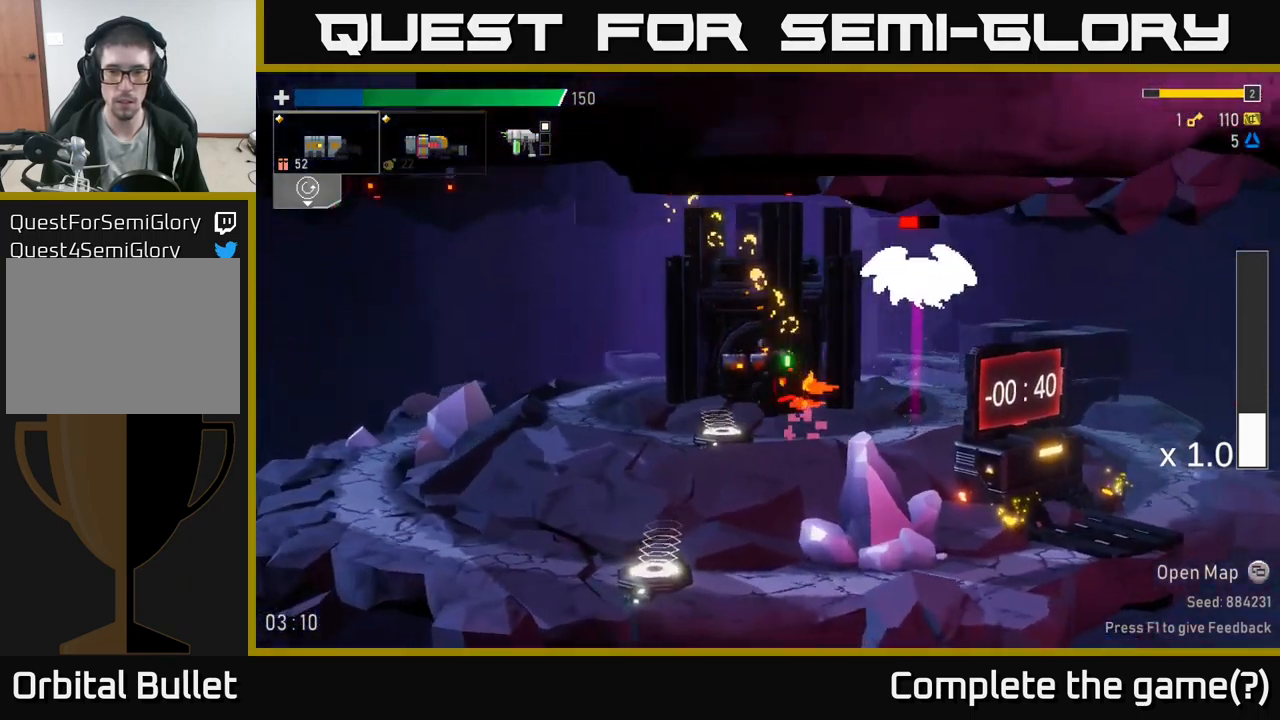
{"buttons": [], "left_stick": "left", "right_stick": "center", "events": [[100, "left_stick", "center"], [133, "A", "up"], [150, "left_stick", "right"], [216, "R2", "down"], [283, "left_stick", "center"], [300, "R2", "up"], [350, "left_stick", "left"]]}
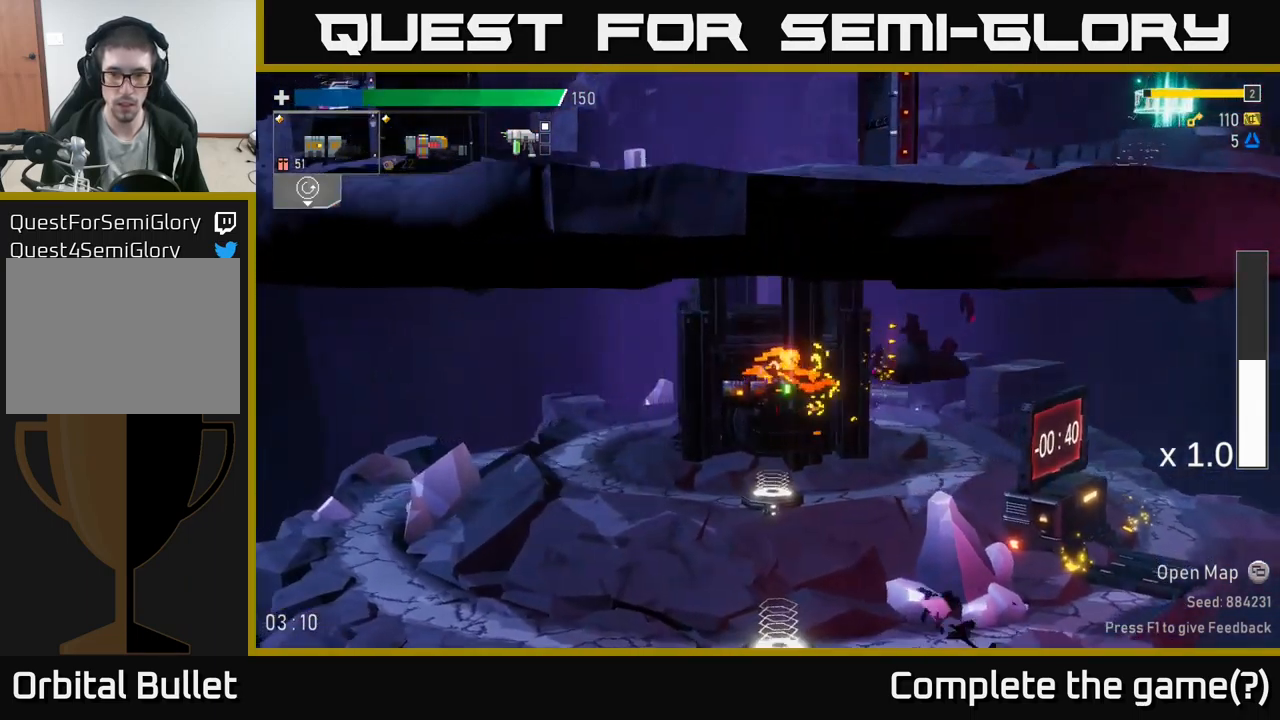
{"buttons": ["A", "X"], "left_stick": "left", "right_stick": "center", "events": [[316, "A", "down"], [416, "X", "down"]]}
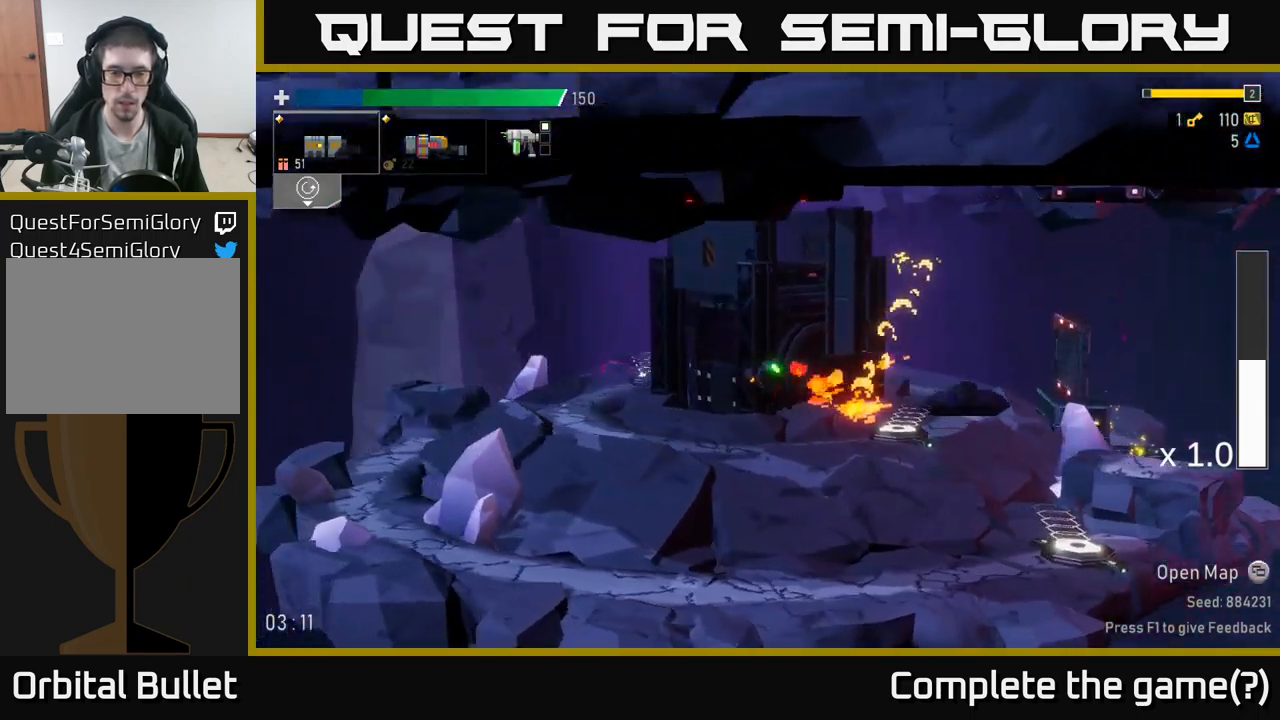
{"buttons": ["A"], "left_stick": "left", "right_stick": "center", "events": [[66, "X", "up"], [116, "A", "up"], [250, "L2", "down"], [400, "L2", "up"], [416, "A", "down"]]}
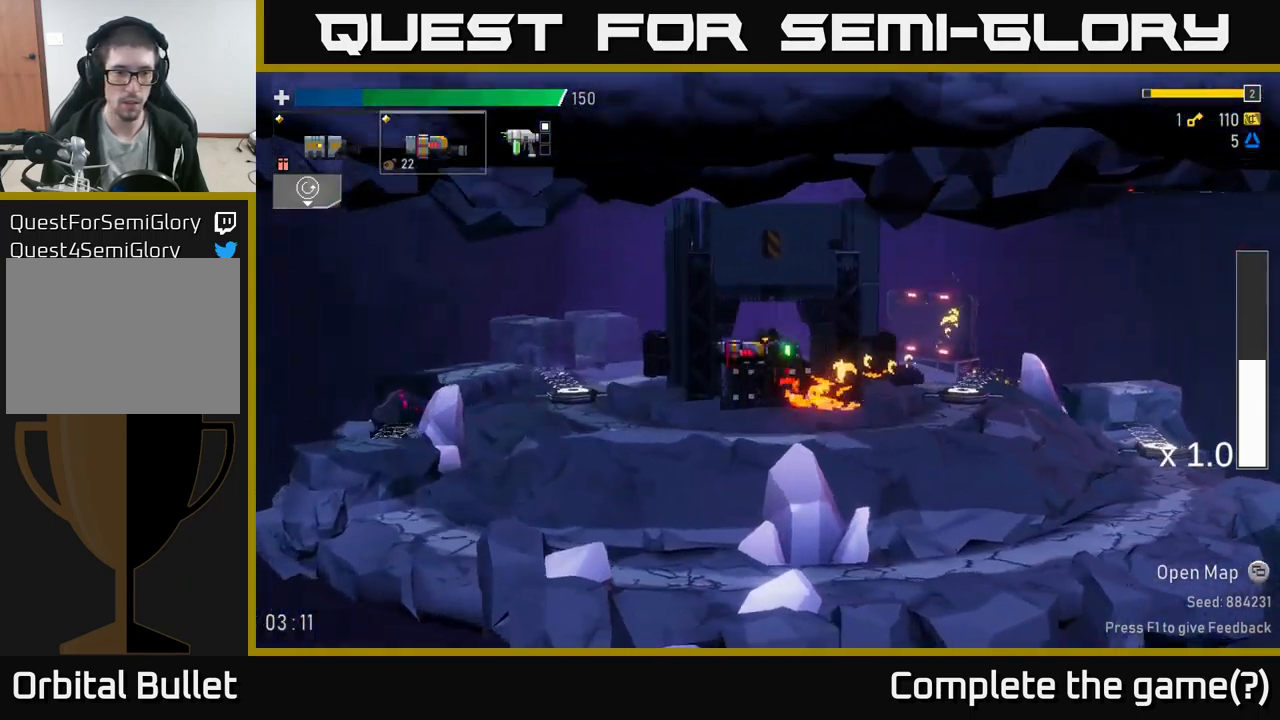
{"buttons": [], "left_stick": "left", "right_stick": "center", "events": [[66, "A", "up"]]}
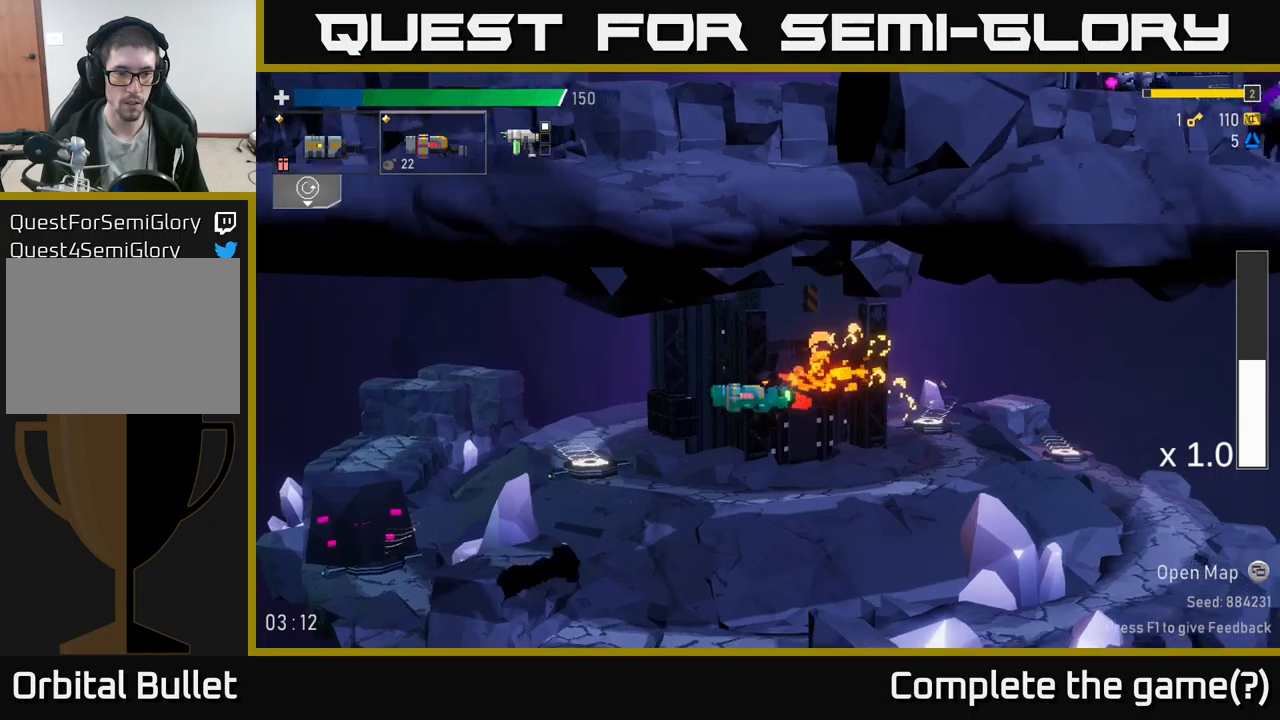
{"buttons": [], "left_stick": "left", "right_stick": "center", "events": [[150, "X", "down"], [300, "X", "up"]]}
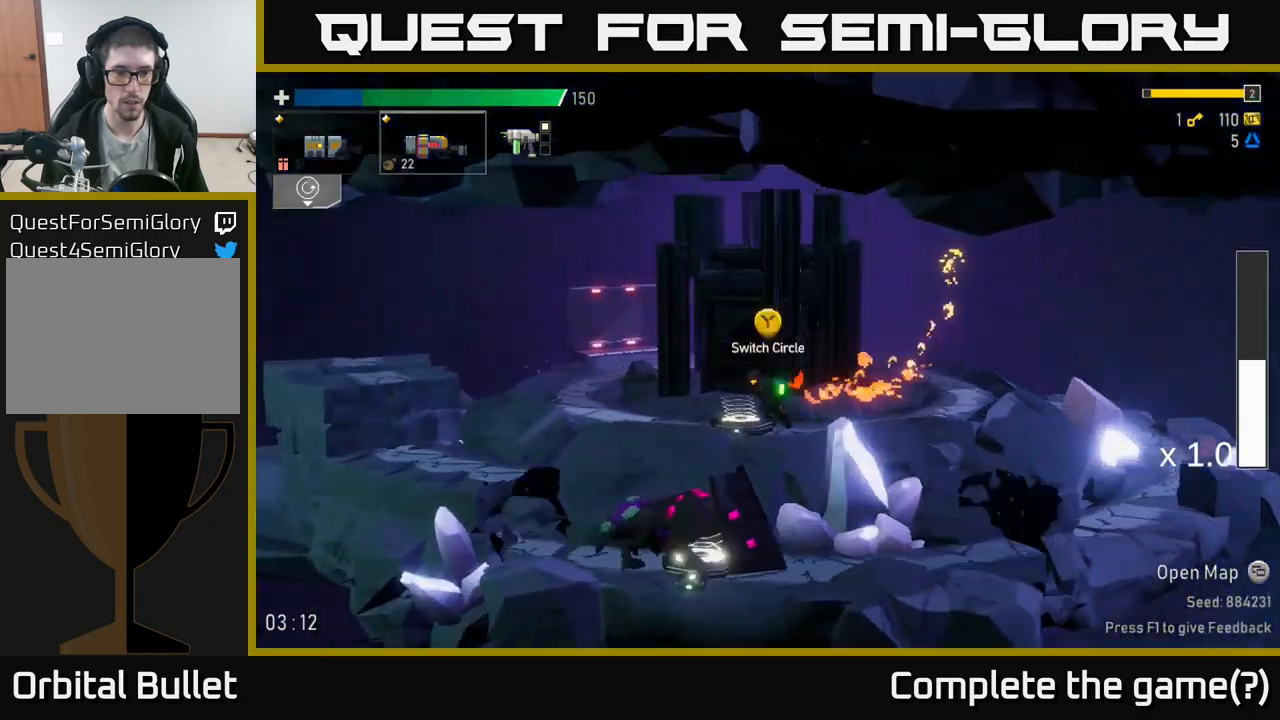
{"buttons": [], "left_stick": "right", "right_stick": "center", "events": [[17, "Y", "down"], [133, "Y", "up"], [467, "left_stick", "right"]]}
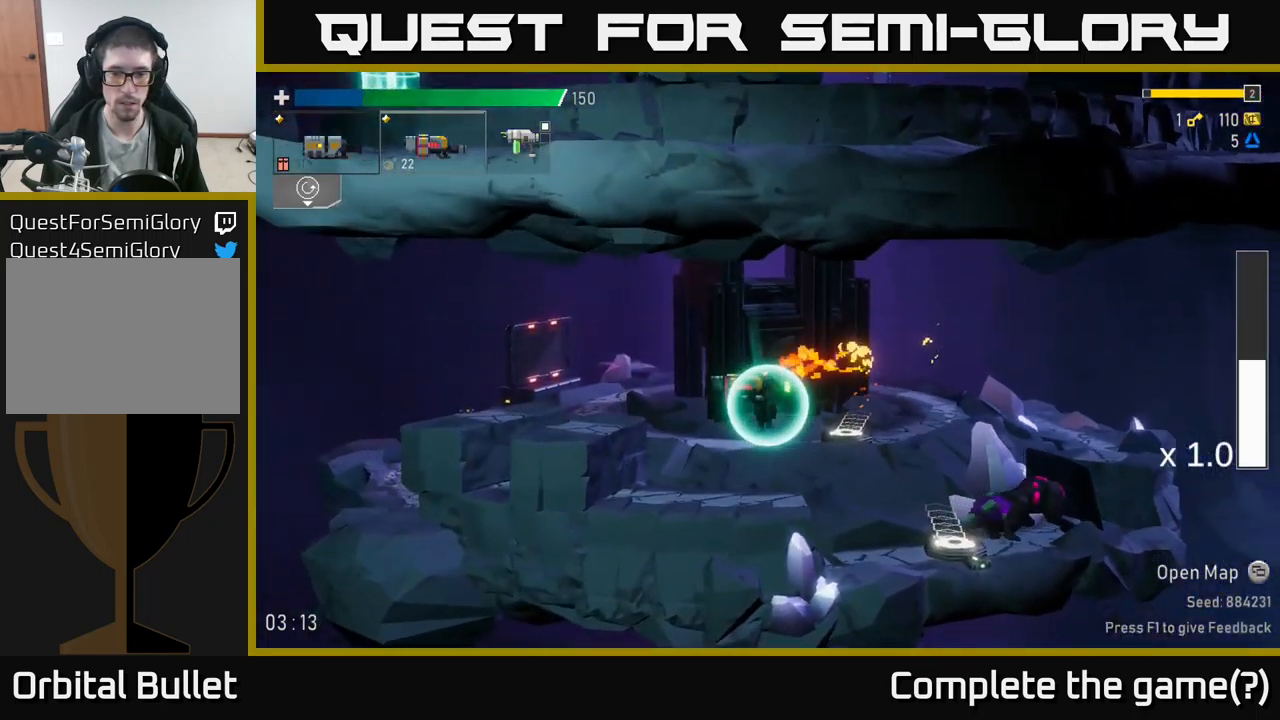
{"buttons": [], "left_stick": "center", "right_stick": "center", "events": [[317, "R2", "down"], [433, "R2", "up"], [450, "left_stick", "center"]]}
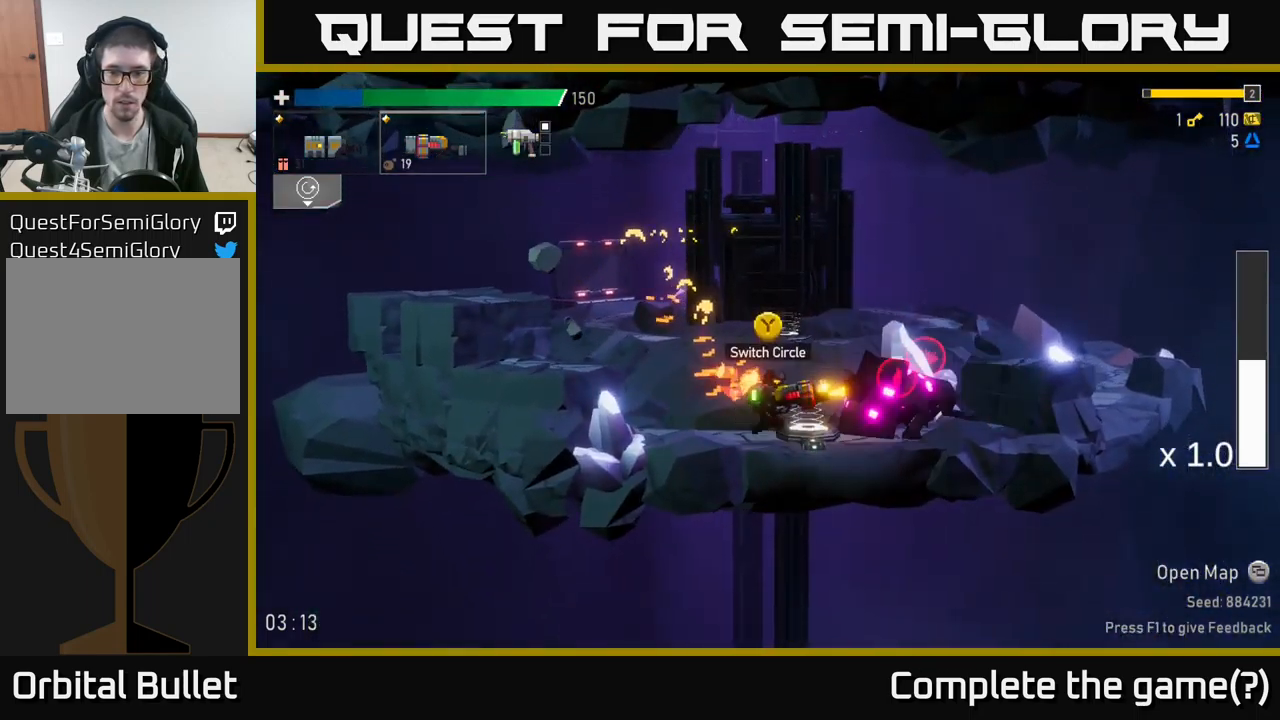
{"buttons": ["A", "X"], "left_stick": "right", "right_stick": "center", "events": [[17, "left_stick", "left"], [167, "left_stick", "center"], [217, "left_stick", "right"], [267, "A", "down"], [400, "A", "up"], [433, "A", "down"], [483, "X", "down"]]}
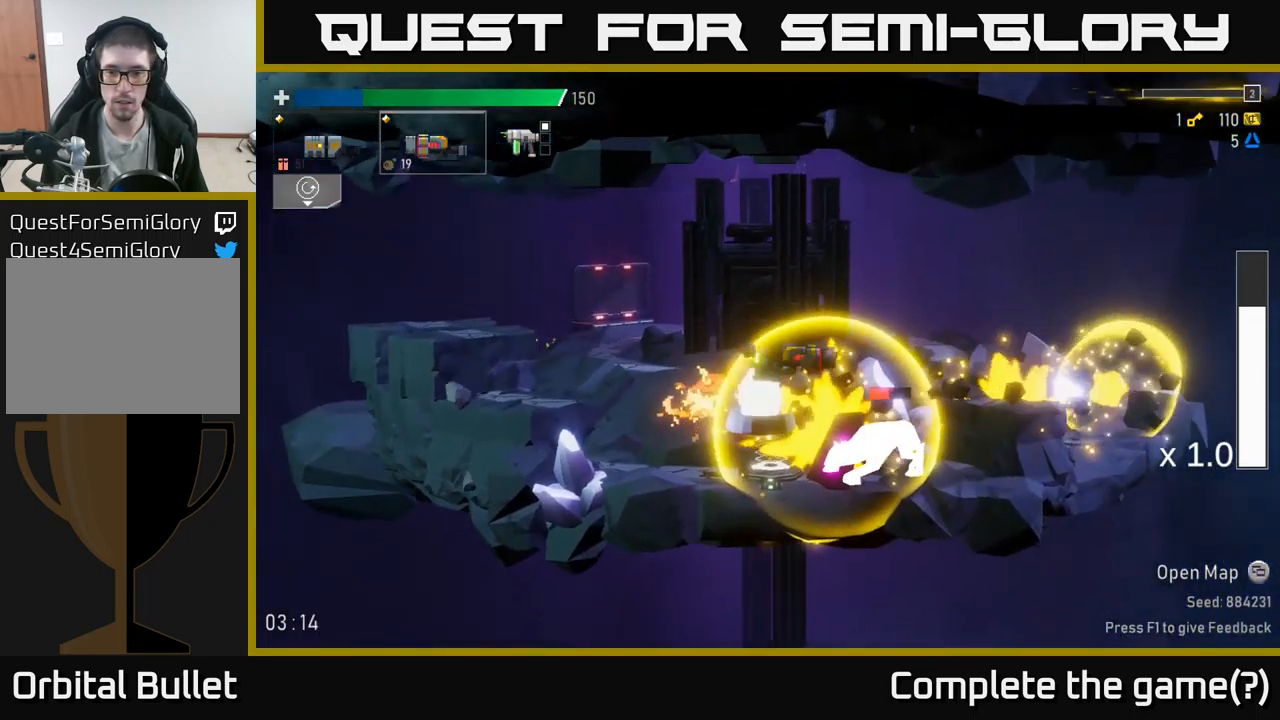
{"buttons": [], "left_stick": "right", "right_stick": "center", "events": [[150, "A", "up"], [150, "X", "up"]]}